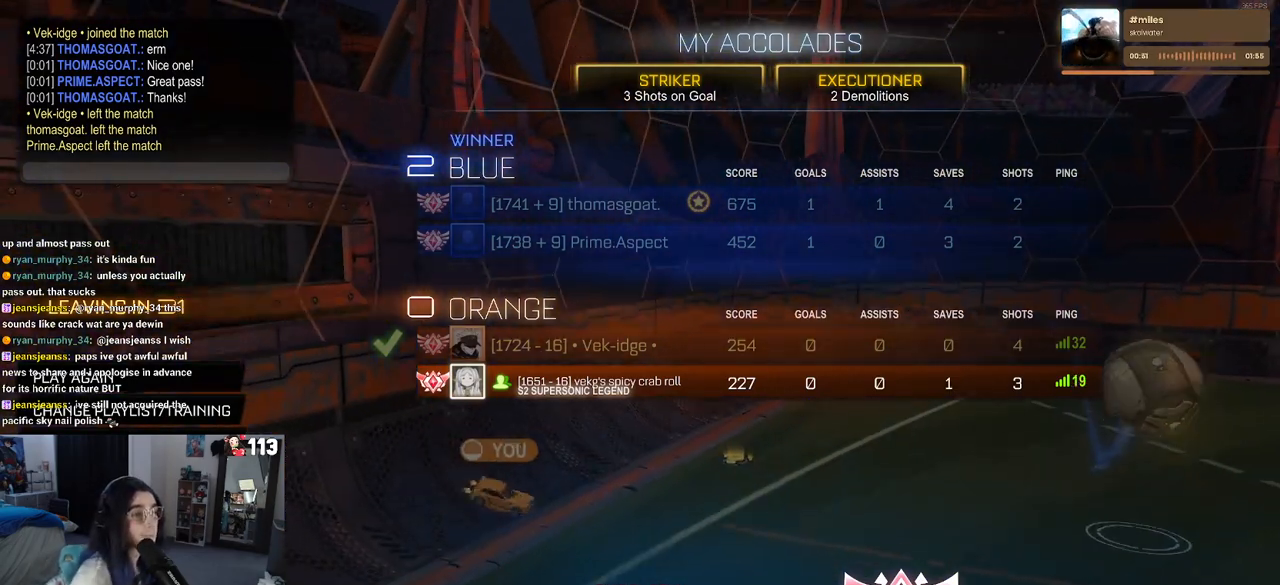
Gameplay with a controller (PlayStation layout); each line is a JSON object with the inputs held at the frame after it. "events" lists button and stick changes between this image and that frame as [ms after this image, input, new state], when the widget could be followed in between. Not read: other_buttons.
{"buttons": [], "left_stick": "center", "right_stick": "center", "events": [[300, "DPAD_DOWN", "down"], [333, "DPAD_DOWN", "up"]]}
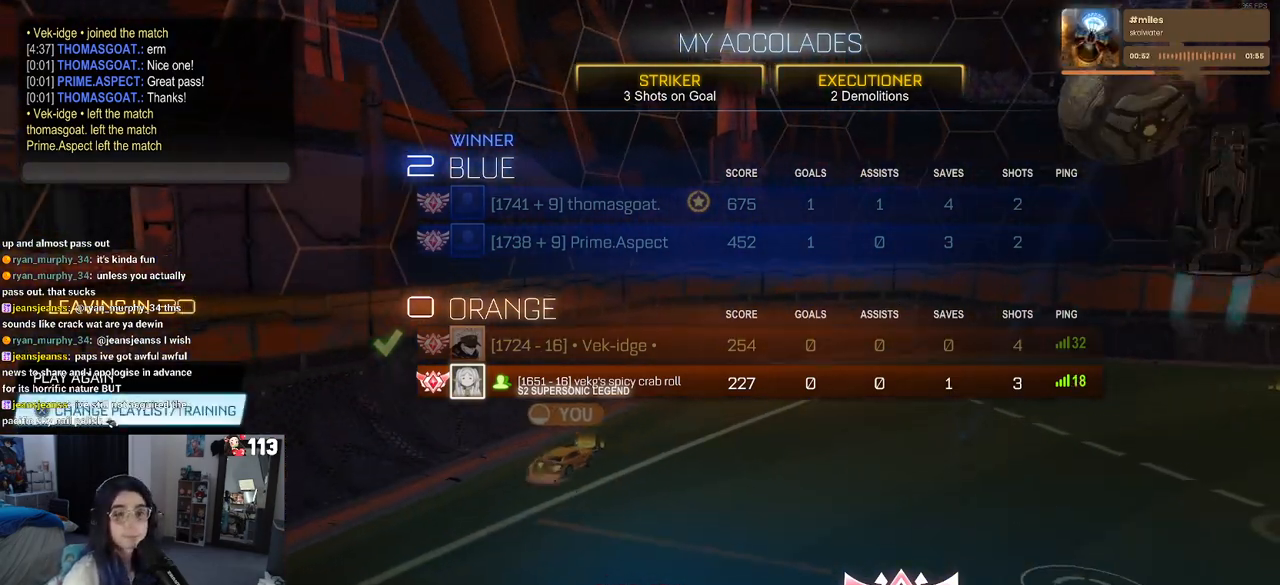
{"buttons": ["DPAD_DOWN"], "left_stick": "center", "right_stick": "center", "events": [[67, "CROSS", "down"], [167, "CROSS", "up"], [467, "DPAD_DOWN", "down"]]}
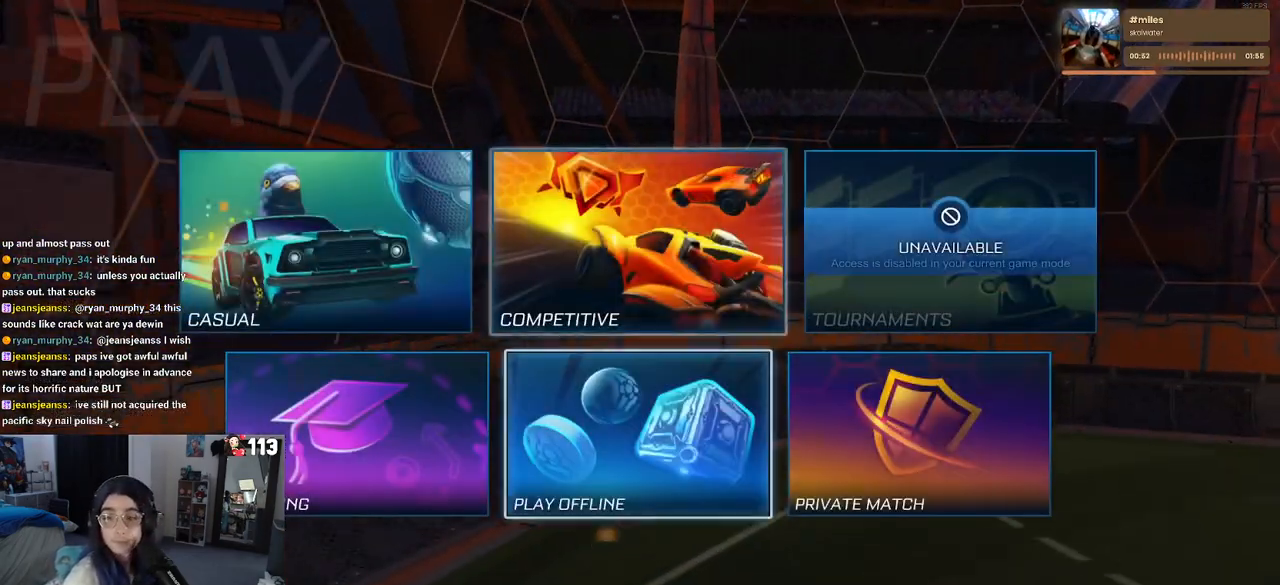
{"buttons": [], "left_stick": "center", "right_stick": "center", "events": [[50, "DPAD_DOWN", "up"], [200, "DPAD_LEFT", "down"], [317, "DPAD_LEFT", "up"]]}
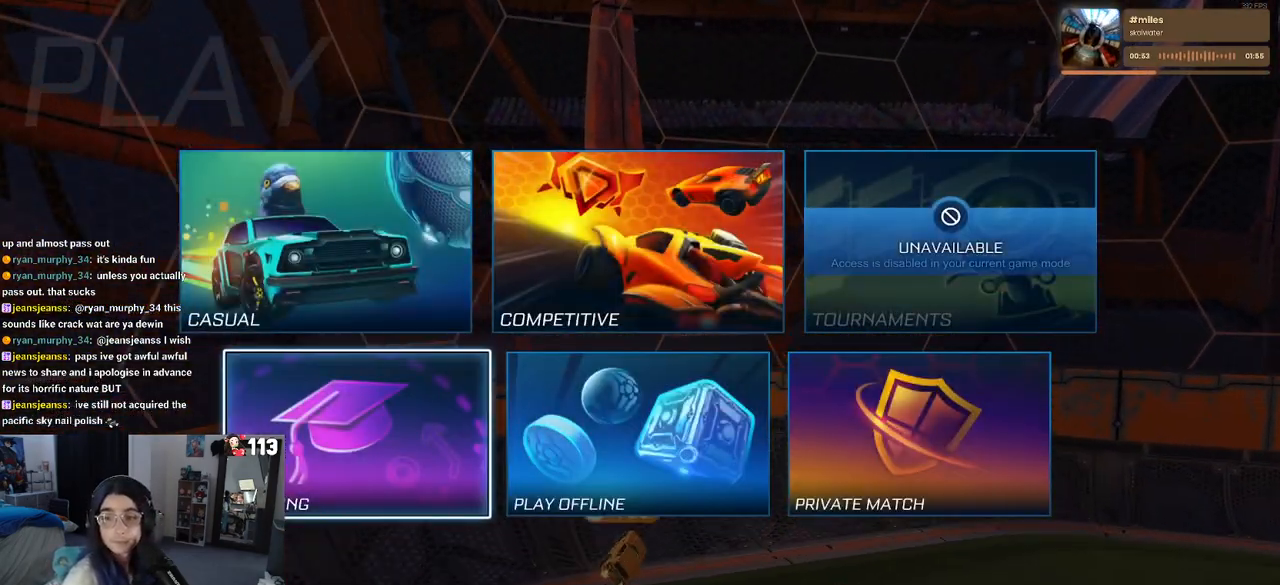
{"buttons": [], "left_stick": "center", "right_stick": "center", "events": []}
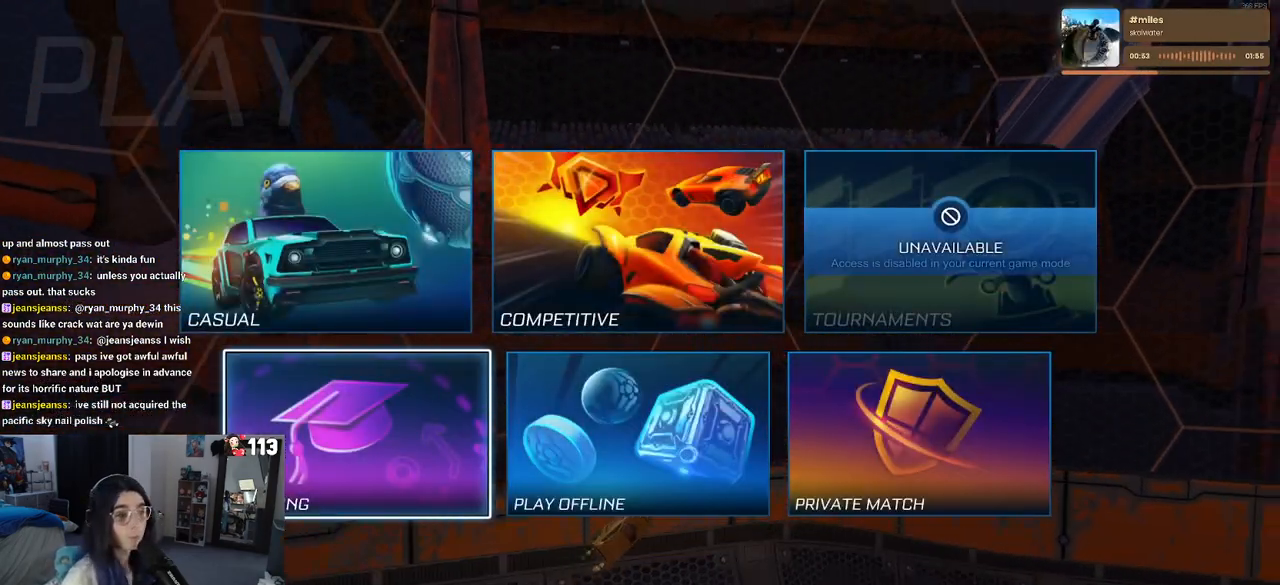
{"buttons": [], "left_stick": "center", "right_stick": "center", "events": [[67, "CROSS", "down"], [133, "CROSS", "up"]]}
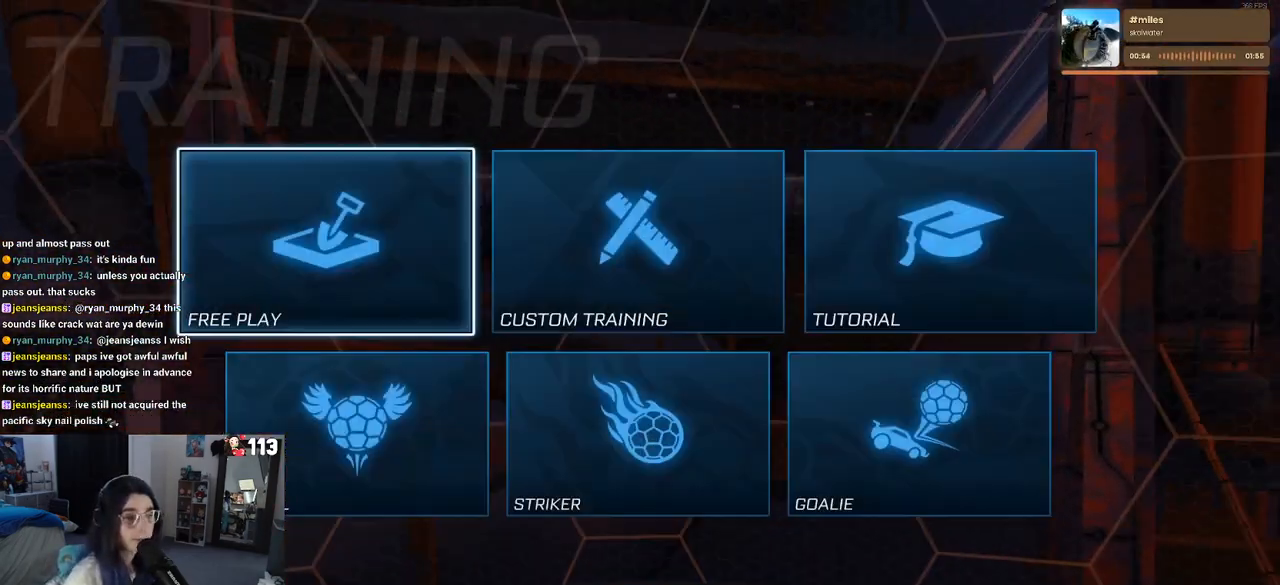
{"buttons": ["CROSS"], "left_stick": "center", "right_stick": "center", "events": [[283, "CROSS", "down"], [350, "CROSS", "up"], [467, "CROSS", "down"]]}
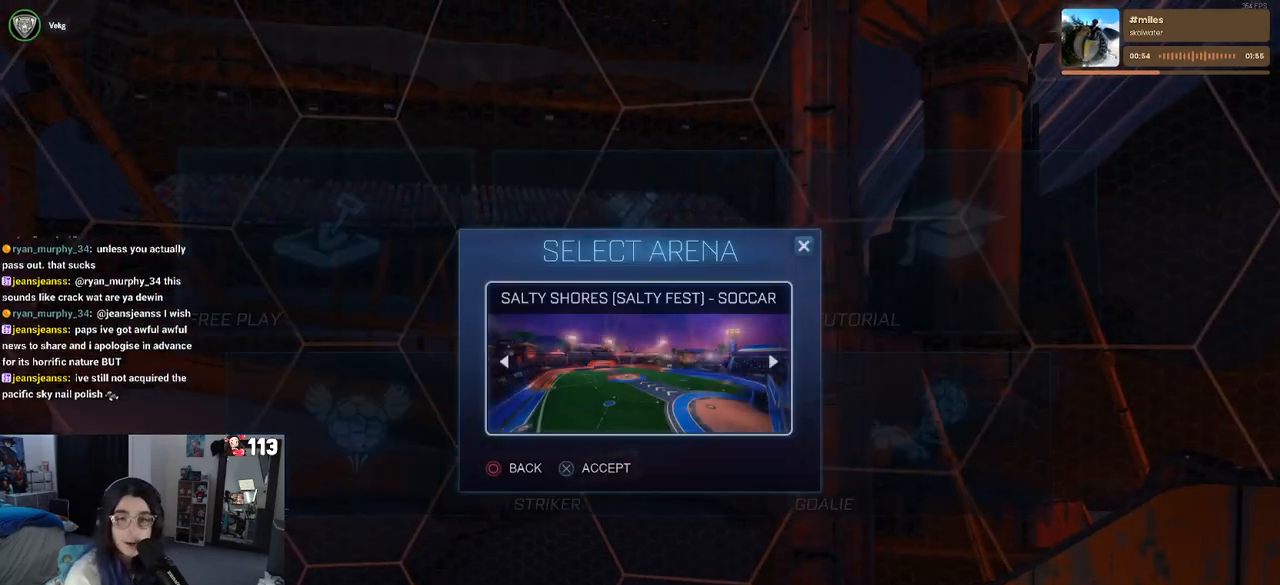
{"buttons": [], "left_stick": "center", "right_stick": "center", "events": [[67, "CROSS", "up"], [150, "CROSS", "down"], [233, "CROSS", "up"], [333, "CROSS", "down"], [450, "CROSS", "up"]]}
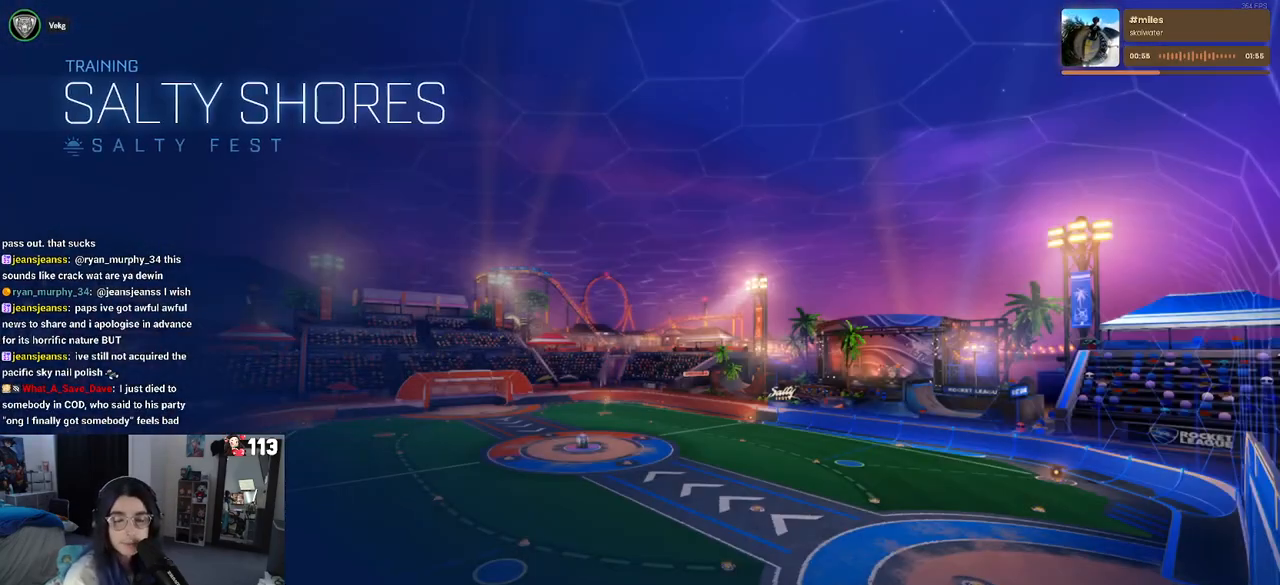
{"buttons": [], "left_stick": "center", "right_stick": "center", "events": [[100, "CROSS", "down"], [200, "CROSS", "up"]]}
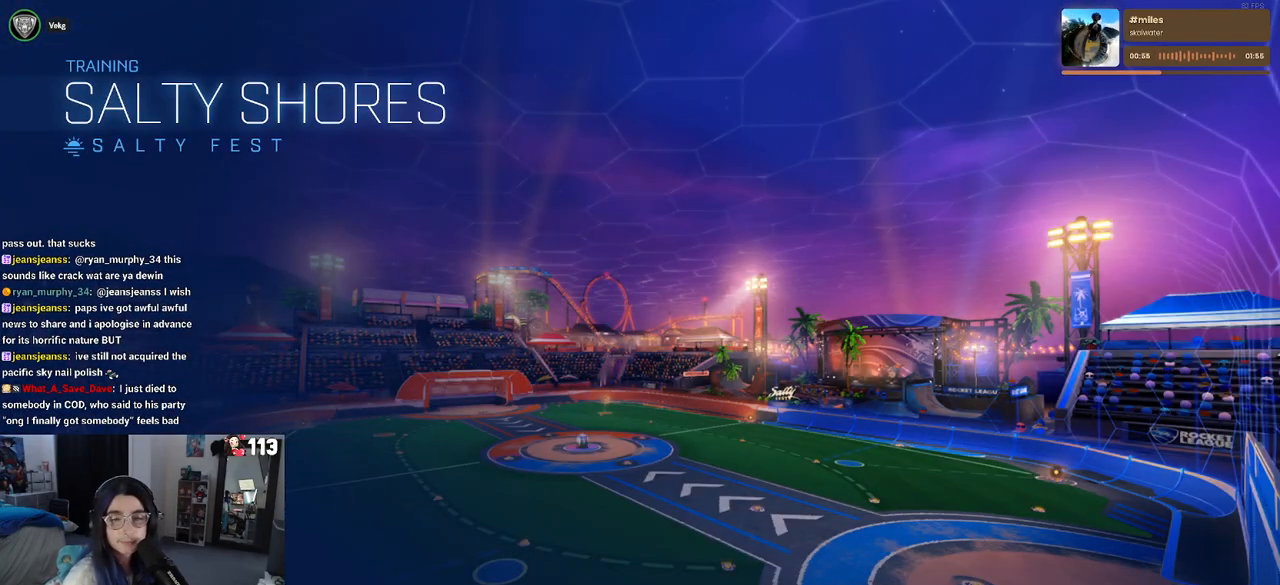
{"buttons": [], "left_stick": "center", "right_stick": "center", "events": []}
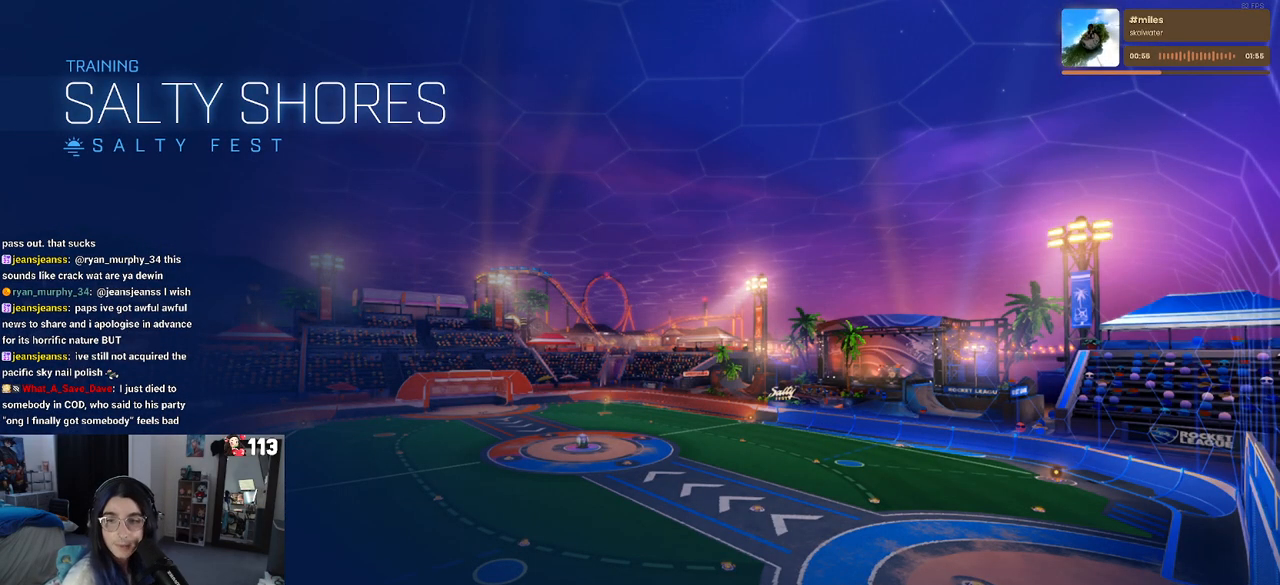
{"buttons": [], "left_stick": "center", "right_stick": "center", "events": []}
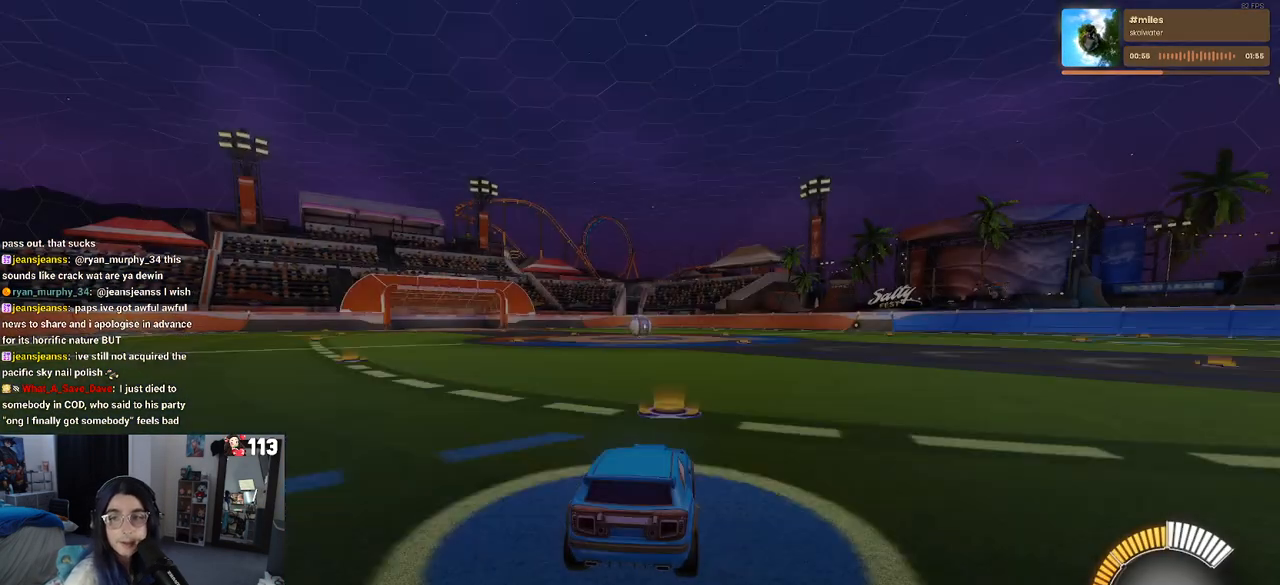
{"buttons": [], "left_stick": "center", "right_stick": "center", "events": [[350, "START", "down"], [483, "START", "up"]]}
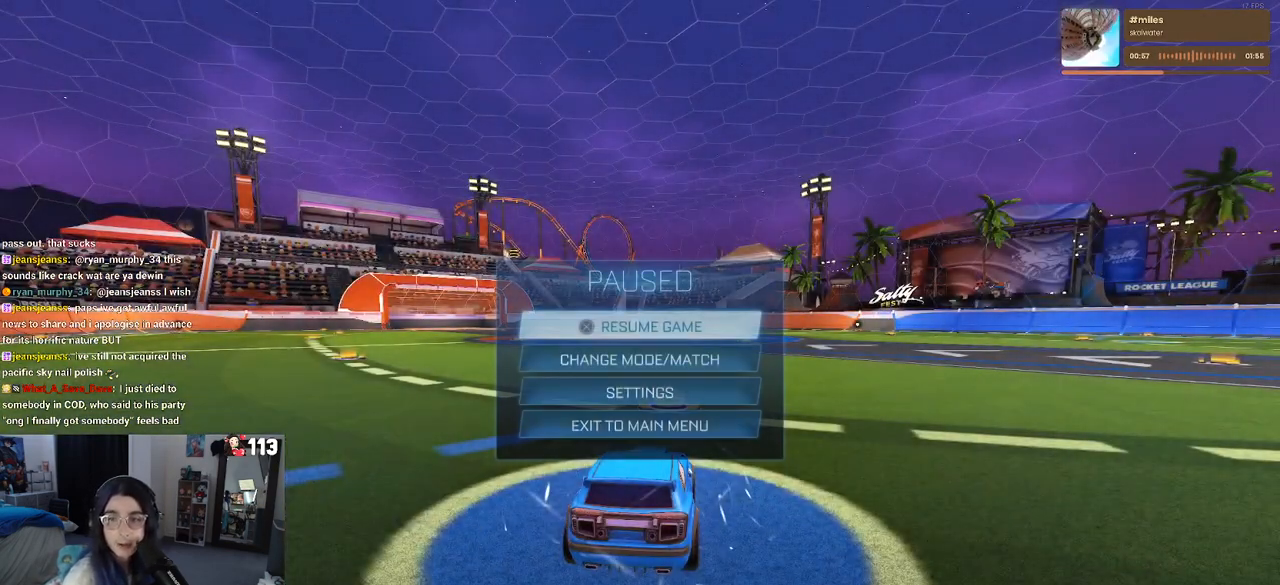
{"buttons": [], "left_stick": "center", "right_stick": "center", "events": [[133, "DPAD_DOWN", "down"], [233, "DPAD_DOWN", "up"], [283, "CROSS", "down"], [383, "CROSS", "up"]]}
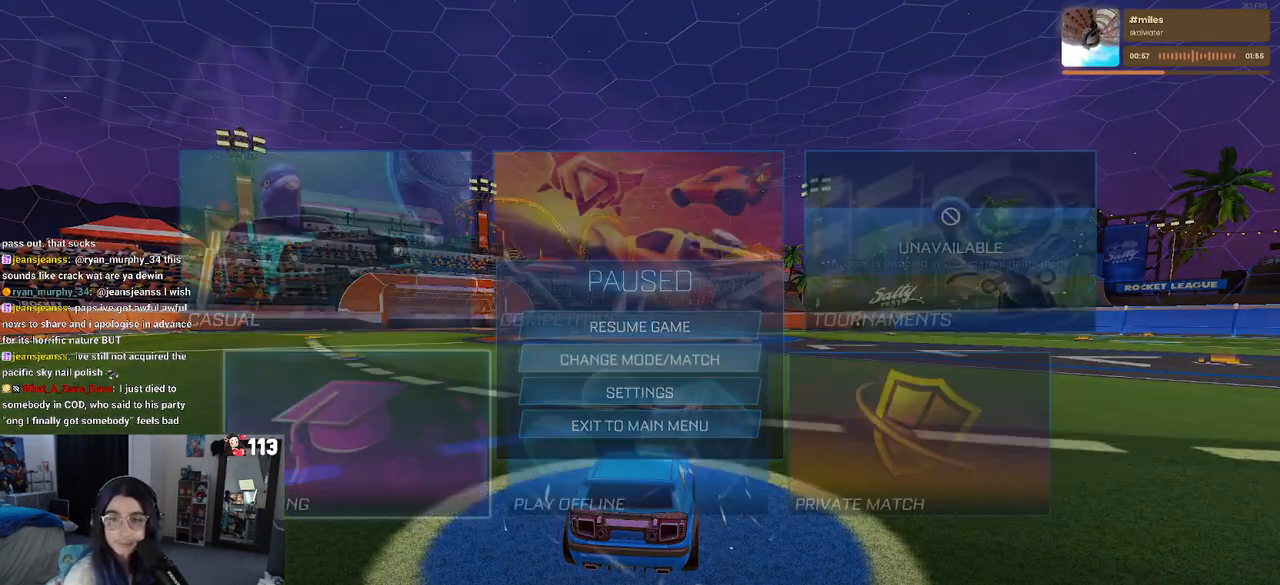
{"buttons": [], "left_stick": "center", "right_stick": "center", "events": [[233, "DPAD_UP", "down"], [300, "DPAD_UP", "up"]]}
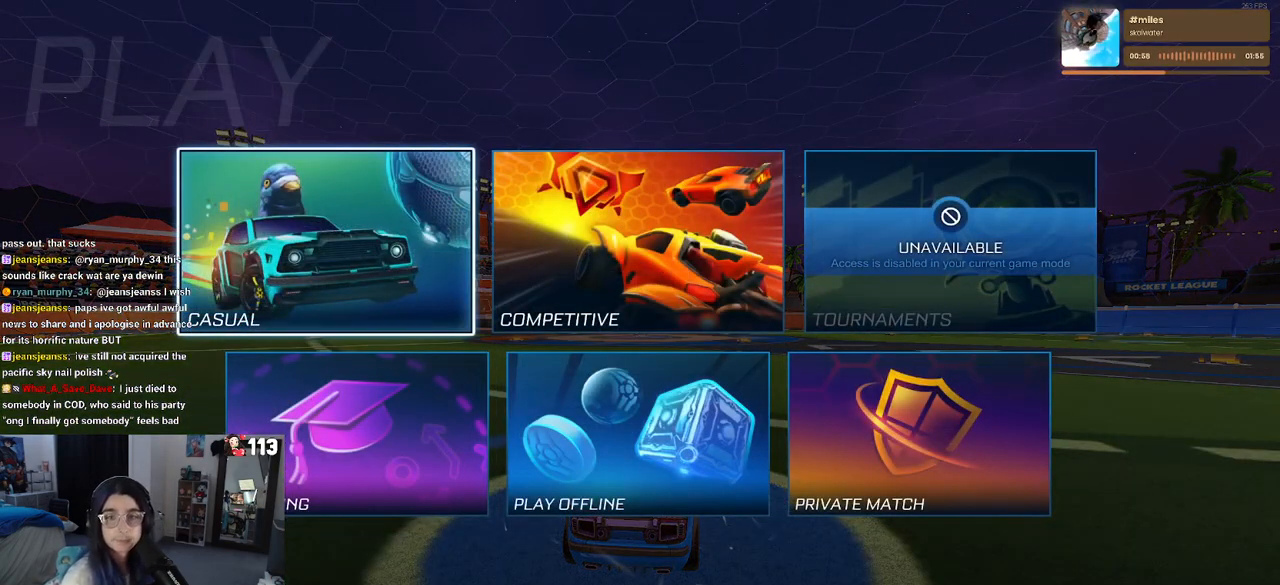
{"buttons": [], "left_stick": "center", "right_stick": "center", "events": [[100, "DPAD_RIGHT", "down"], [183, "DPAD_RIGHT", "up"], [350, "CROSS", "down"], [467, "CROSS", "up"]]}
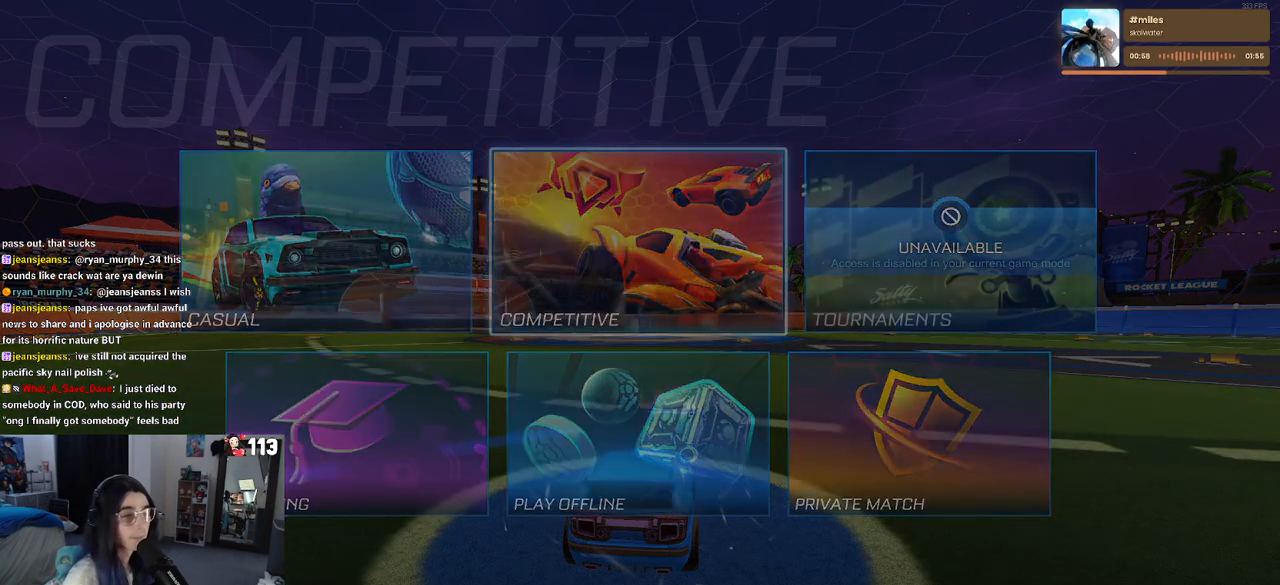
{"buttons": [], "left_stick": "center", "right_stick": "center", "events": []}
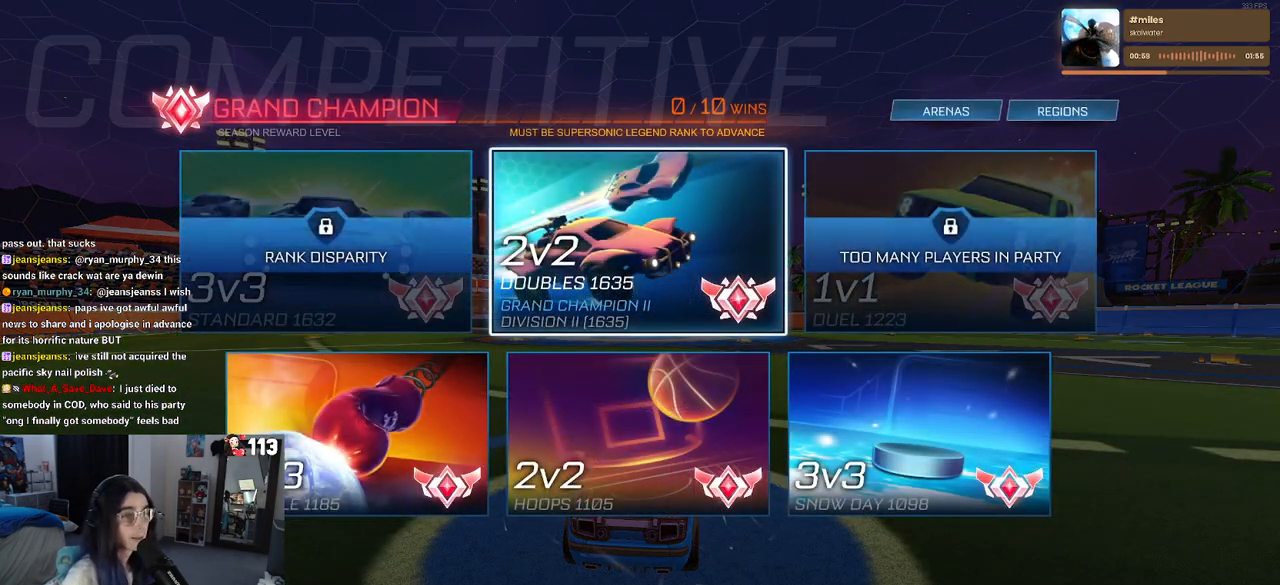
{"buttons": [], "left_stick": "center", "right_stick": "center", "events": []}
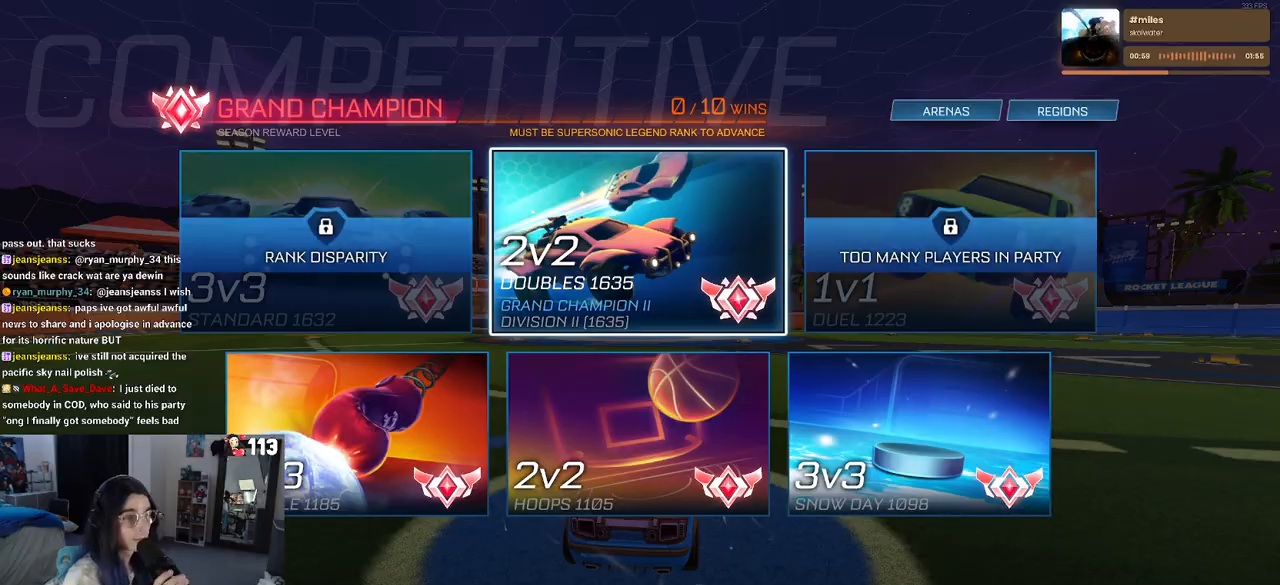
{"buttons": [], "left_stick": "center", "right_stick": "center", "events": [[17, "CROSS", "down"], [133, "CROSS", "up"]]}
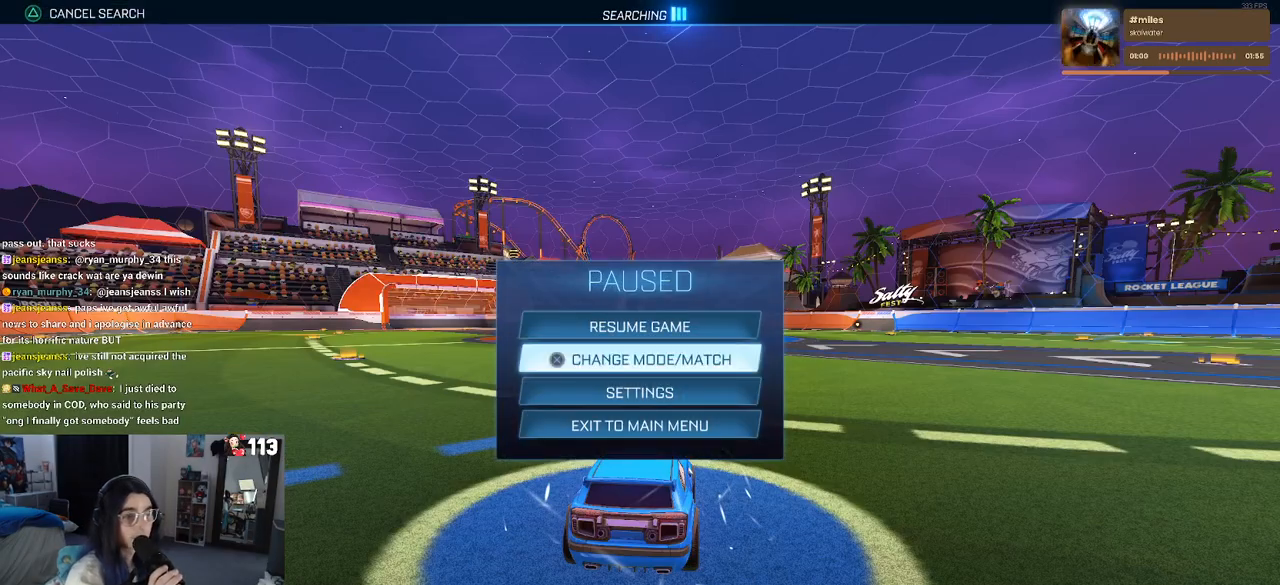
{"buttons": ["CIRCLE"], "left_stick": "center", "right_stick": "center", "events": [[50, "CROSS", "down"], [167, "CROSS", "up"], [467, "CIRCLE", "down"]]}
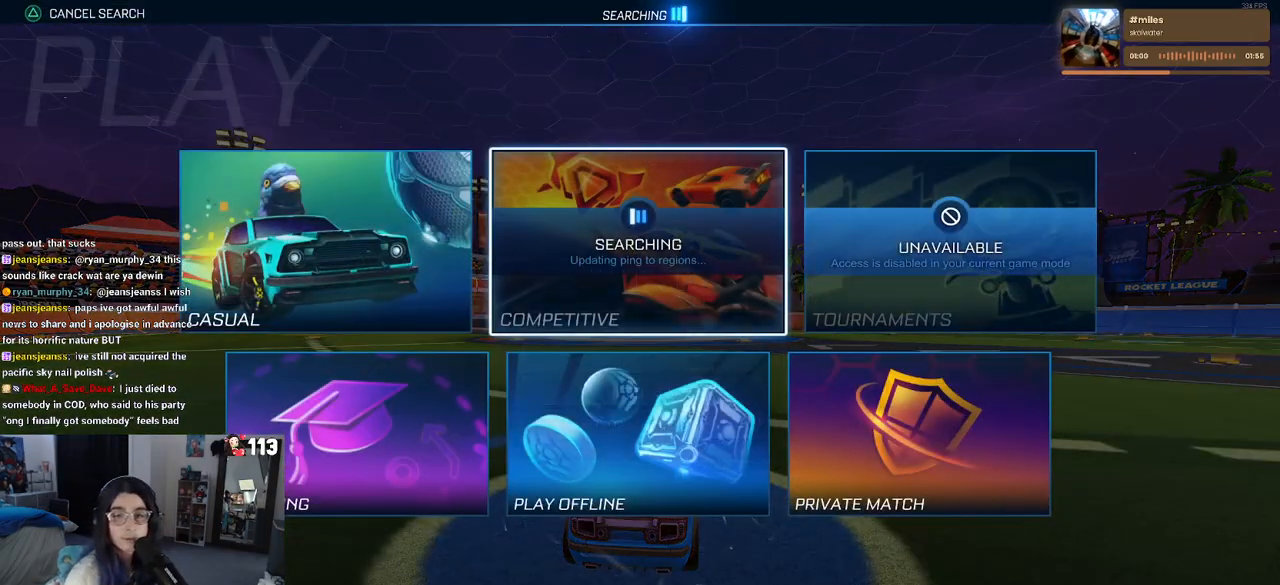
{"buttons": [], "left_stick": "center", "right_stick": "center", "events": [[83, "CIRCLE", "up"], [133, "CIRCLE", "down"], [217, "CIRCLE", "up"], [300, "CIRCLE", "down"], [383, "CIRCLE", "up"]]}
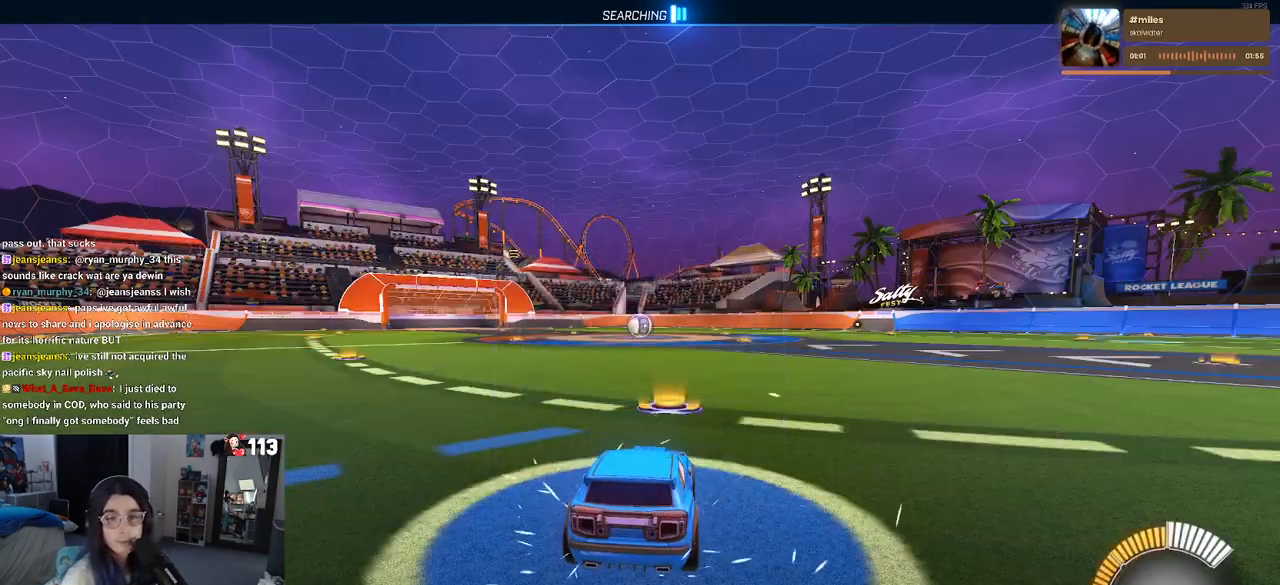
{"buttons": ["R2"], "left_stick": "center", "right_stick": "center", "events": [[150, "R2", "down"]]}
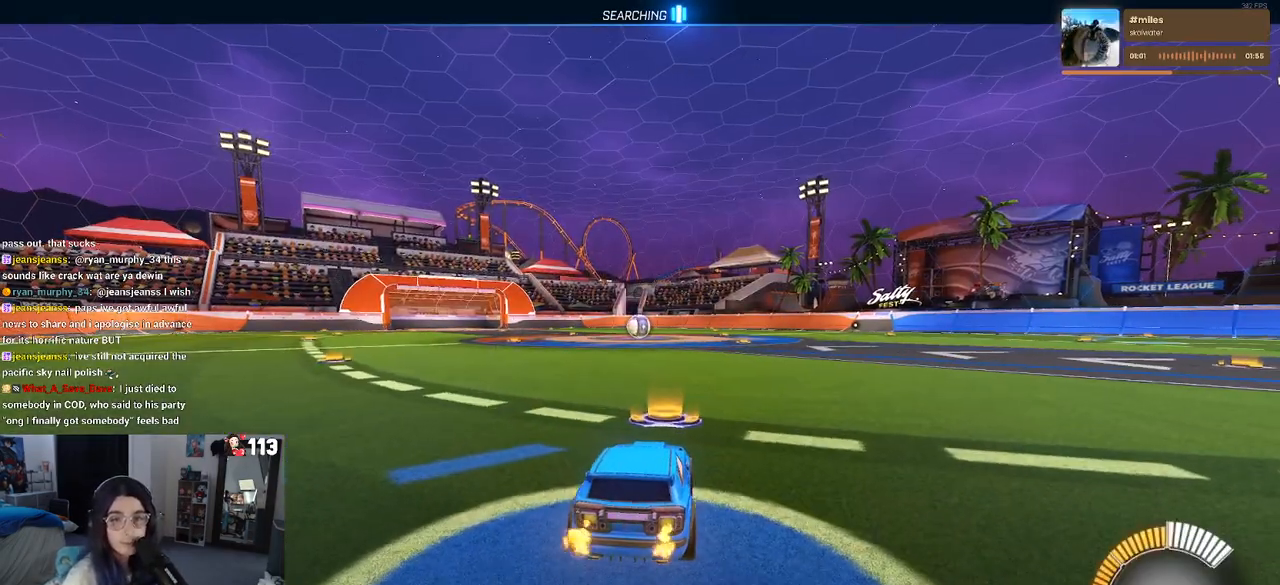
{"buttons": ["R1", "R2"], "left_stick": "left", "right_stick": "center", "events": [[67, "left_stick", "left"], [217, "left_stick", "up-right"], [233, "R1", "down"], [250, "CROSS", "down"], [317, "CROSS", "up"], [383, "left_stick", "center"], [433, "left_stick", "left"]]}
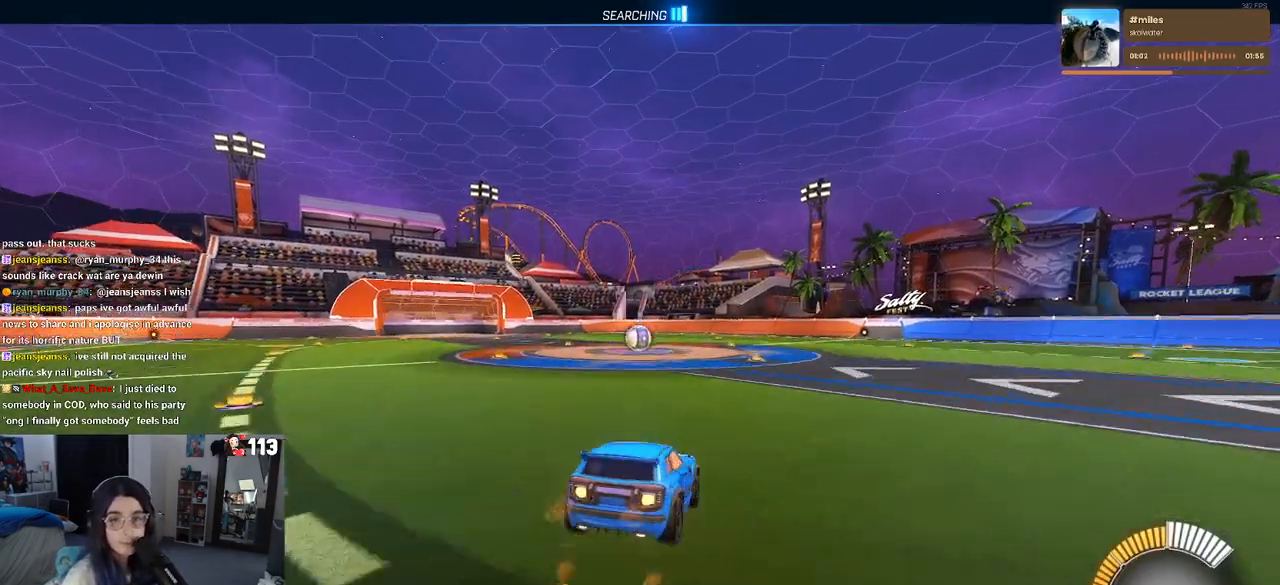
{"buttons": ["SQUARE", "R1", "R2"], "left_stick": "center", "right_stick": "center", "events": [[133, "SQUARE", "down"], [233, "left_stick", "right"], [433, "left_stick", "center"]]}
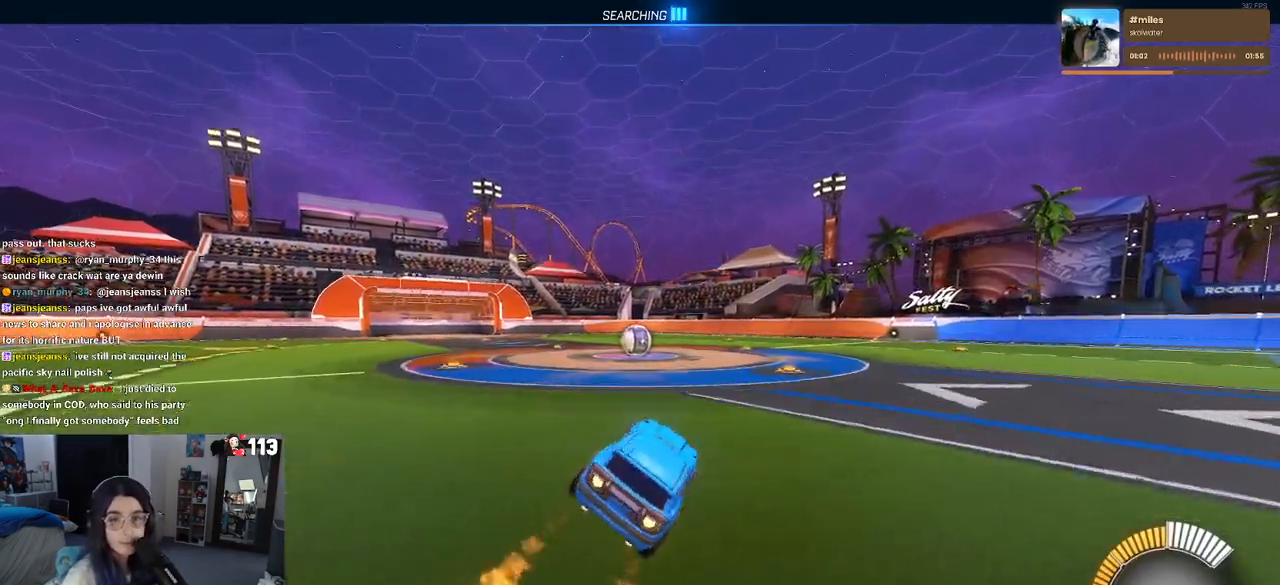
{"buttons": ["SQUARE", "R1", "R2"], "left_stick": "up-left", "right_stick": "center", "events": [[17, "left_stick", "left"], [133, "CROSS", "down"], [183, "CROSS", "up"], [283, "CROSS", "down"], [383, "left_stick", "up-left"], [400, "CROSS", "up"]]}
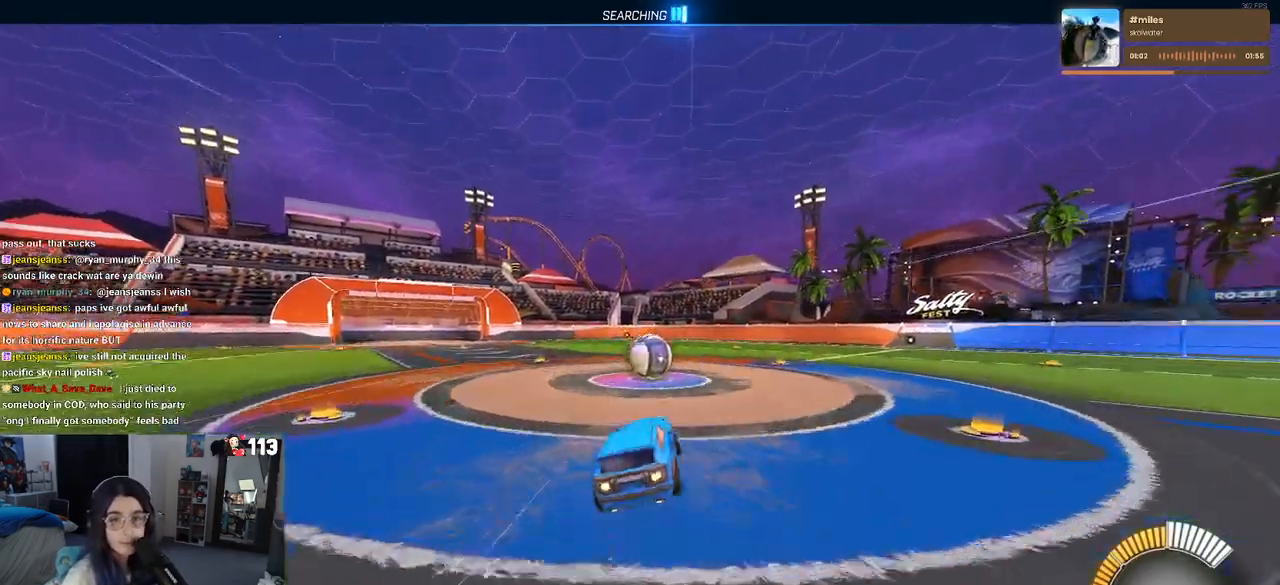
{"buttons": ["SQUARE", "R2"], "left_stick": "up-right", "right_stick": "center", "events": [[67, "left_stick", "up-right"], [200, "left_stick", "center"], [383, "left_stick", "up-right"], [400, "CROSS", "down"], [450, "R1", "up"], [500, "CROSS", "up"]]}
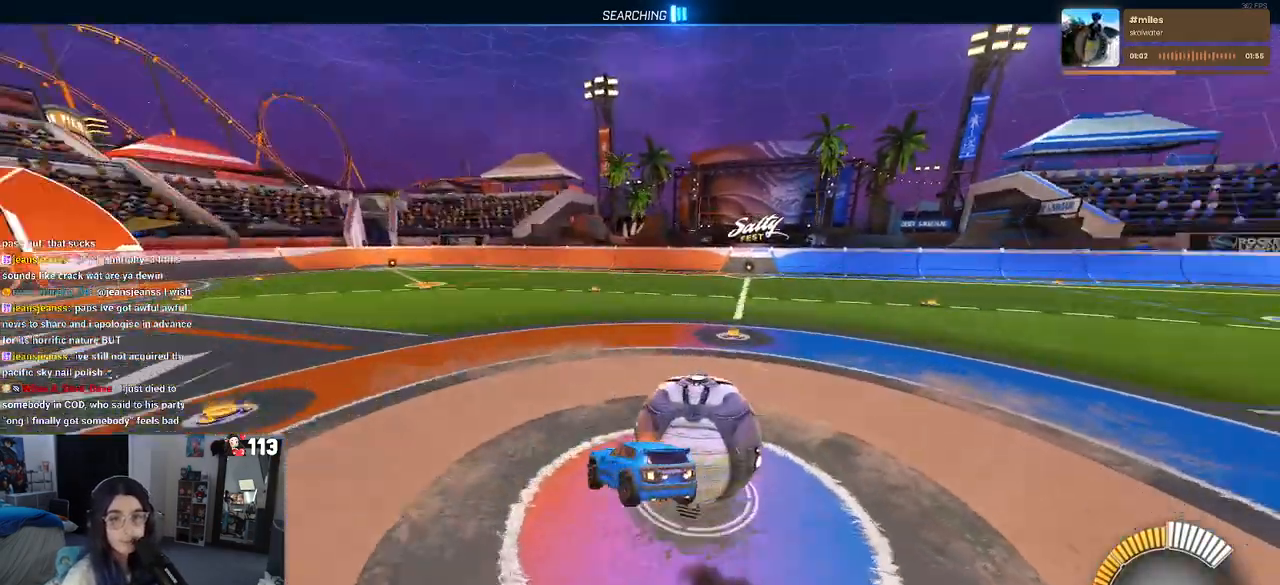
{"buttons": ["SQUARE", "R2"], "left_stick": "down", "right_stick": "center", "events": [[67, "left_stick", "down"]]}
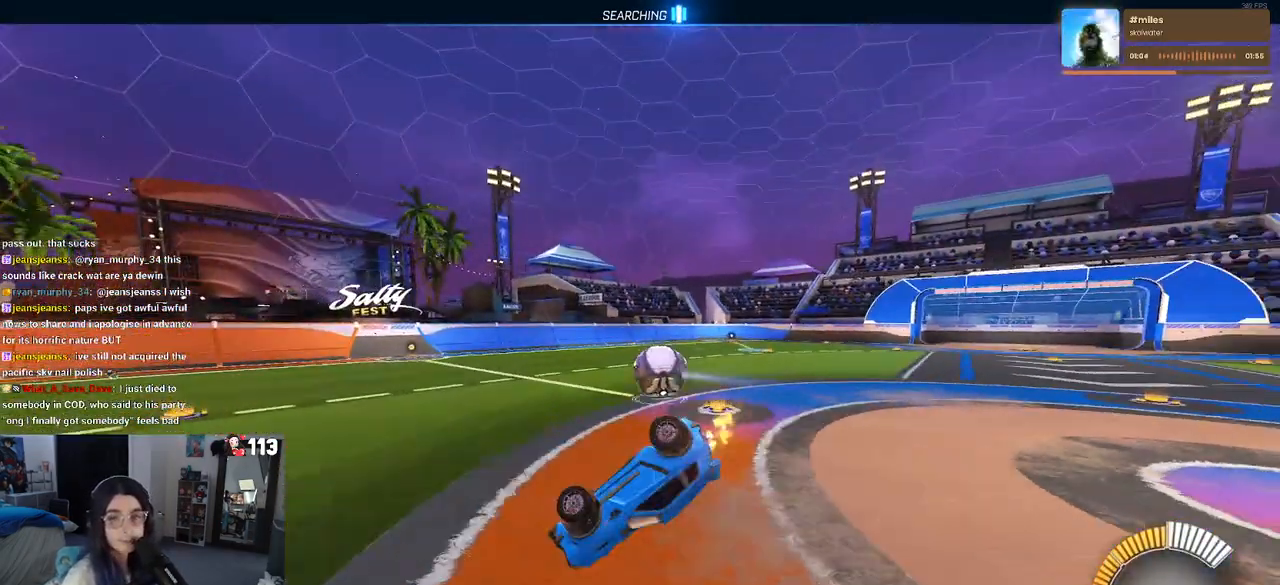
{"buttons": ["R2"], "left_stick": "right", "right_stick": "center", "events": [[100, "left_stick", "down-right"], [283, "left_stick", "right"], [433, "SQUARE", "up"]]}
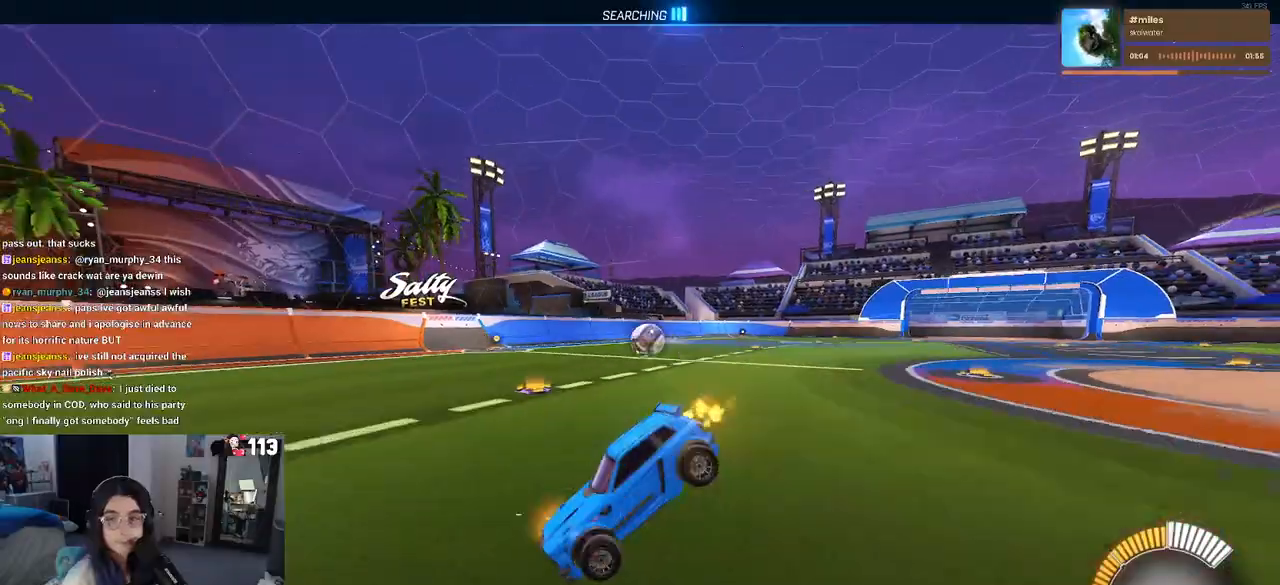
{"buttons": ["R1", "R2"], "left_stick": "center", "right_stick": "center", "events": [[183, "R1", "down"], [433, "left_stick", "center"]]}